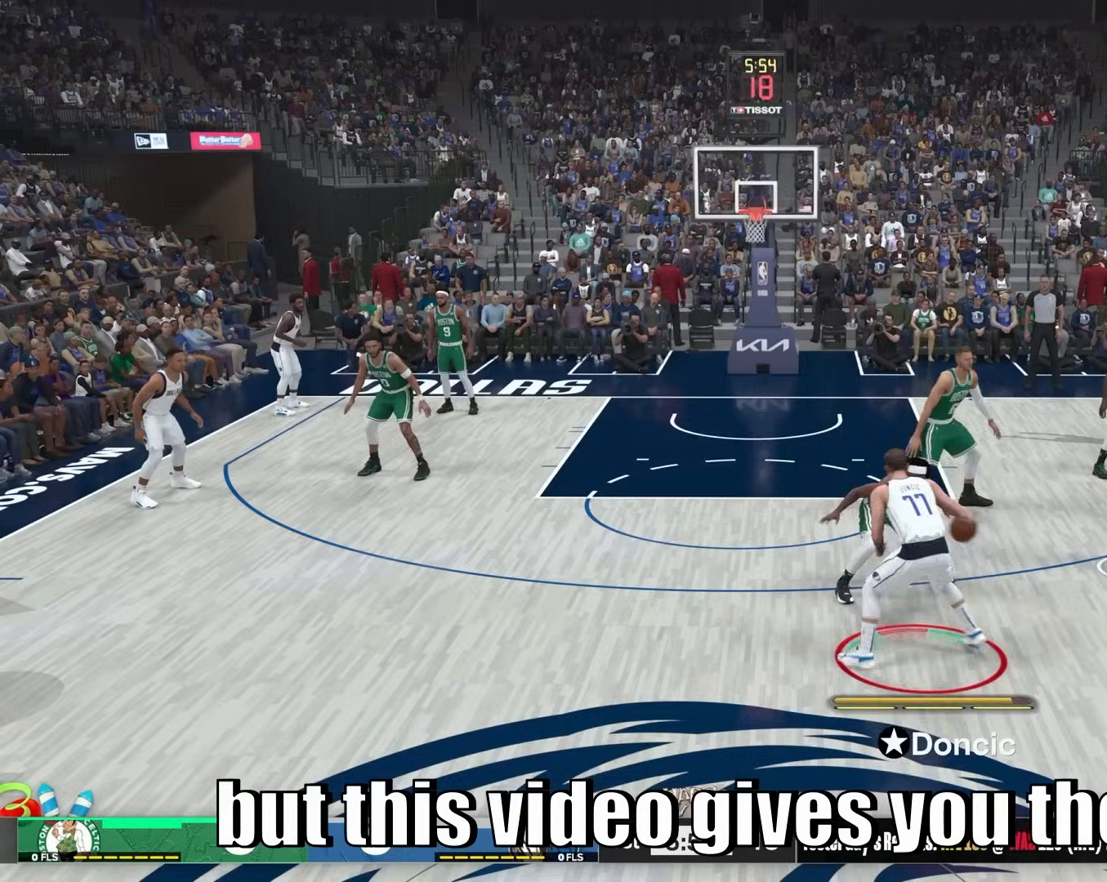
Gameplay with a controller (PlayStation layout); each line is a JSON object with the inputs held at the frame after it (dt_ms = milliseconds from this image to that frame). "events" lists button and stick changes between this image and that frame as [ms after this image, input, new state], when the widget could be followed in between. Not read: L3 R3.
{"dt_ms": 500, "buttons": ["R2"], "left_stick": "up-right", "right_stick": "center", "events": [[133, "left_stick", "up-right"], [383, "right_stick", "down"], [467, "right_stick", "center"]]}
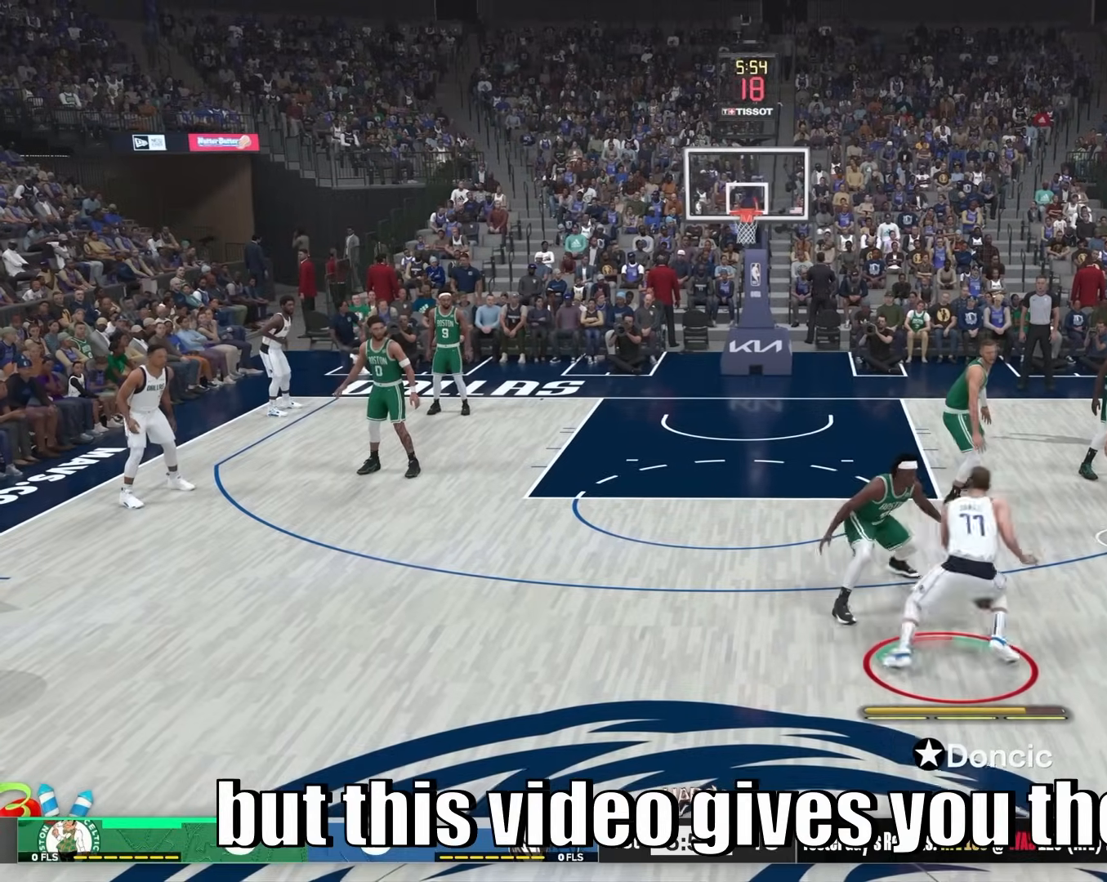
{"dt_ms": 500, "buttons": ["R2"], "left_stick": "center", "right_stick": "center", "events": [[283, "left_stick", "right"], [400, "left_stick", "center"]]}
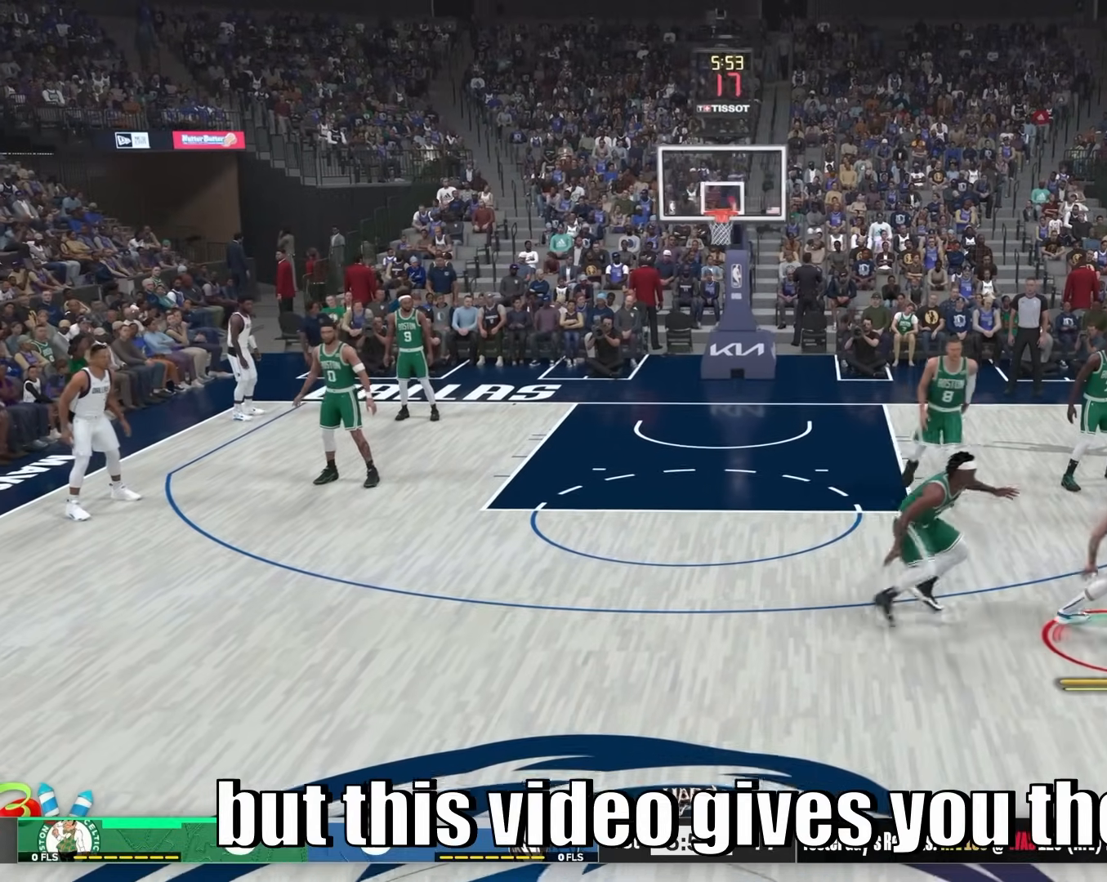
{"dt_ms": 500, "buttons": ["R2"], "left_stick": "left", "right_stick": "center", "events": [[133, "left_stick", "left"]]}
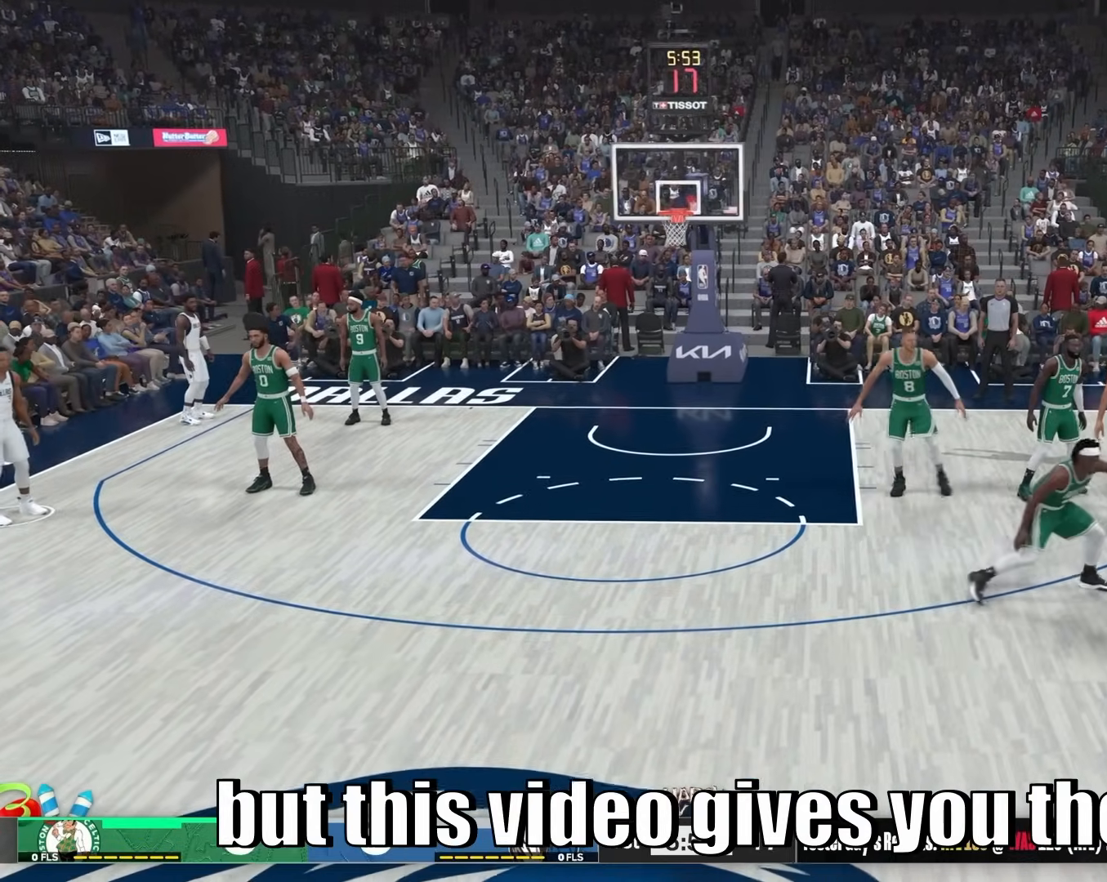
{"dt_ms": 500, "buttons": ["R2"], "left_stick": "up-left", "right_stick": "center", "events": [[333, "left_stick", "up-left"]]}
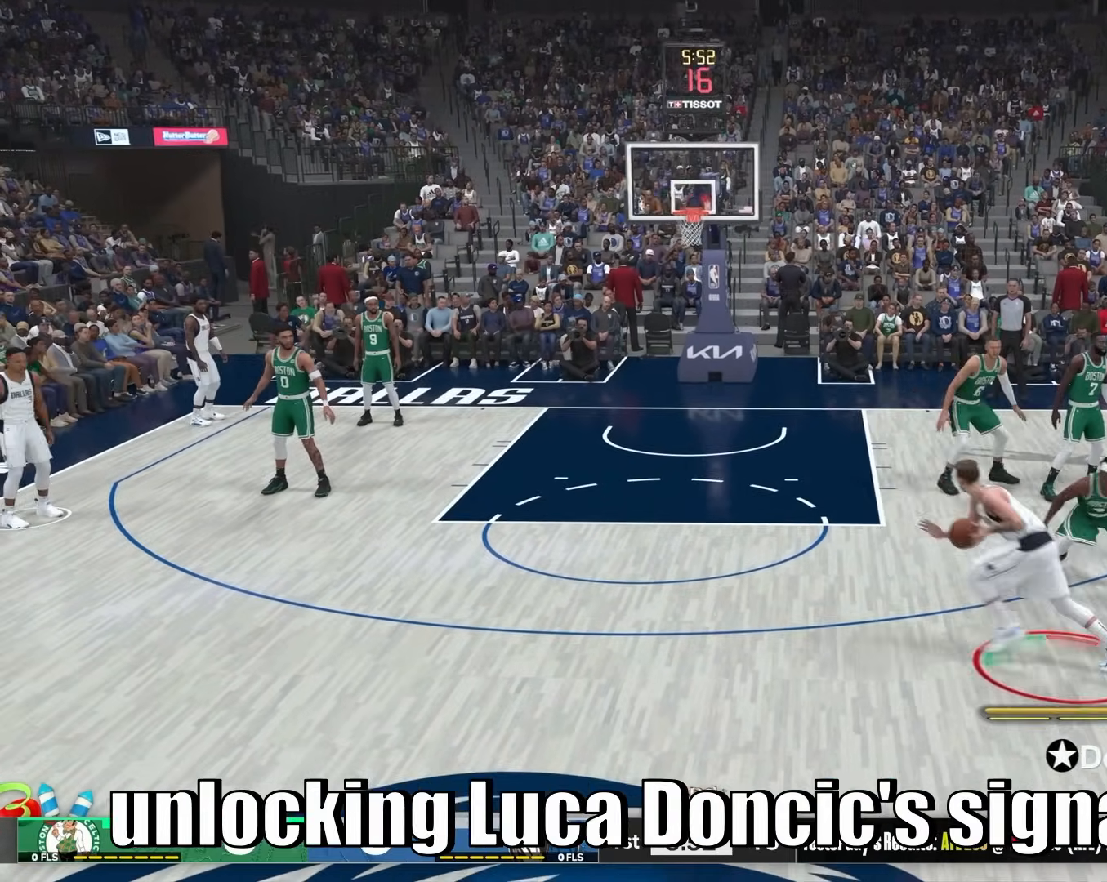
{"dt_ms": 1000, "buttons": ["R2"], "left_stick": "center", "right_stick": "up-right"}
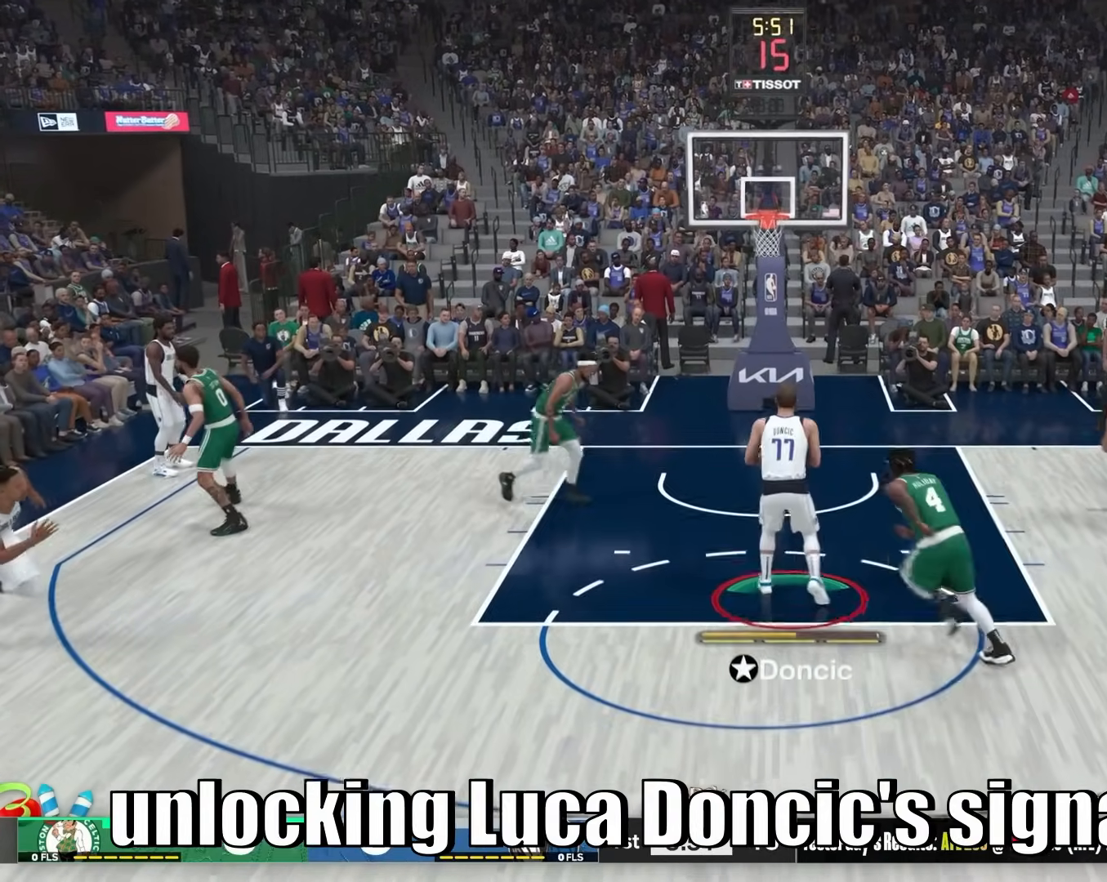
{"dt_ms": 500, "buttons": ["R2"], "left_stick": "center", "right_stick": "center", "events": [[367, "right_stick", "center"]]}
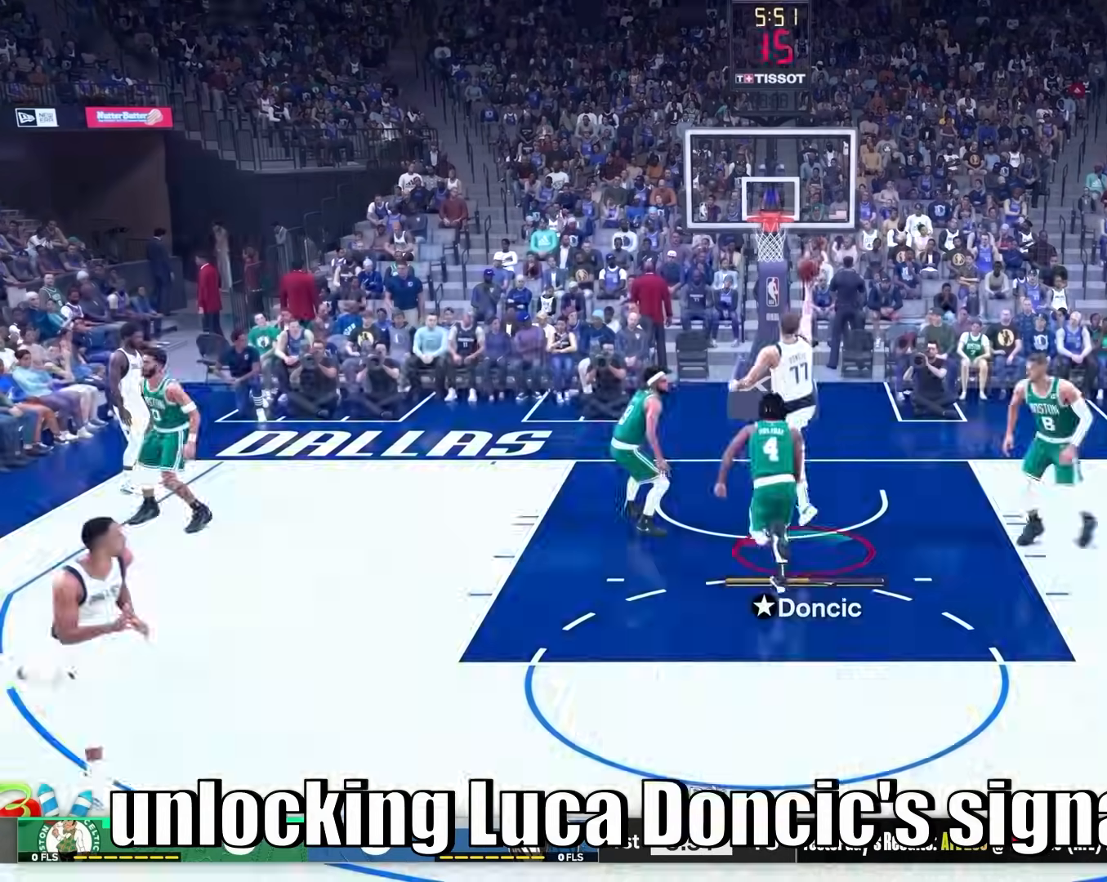
{"dt_ms": 500, "buttons": [], "left_stick": "center", "right_stick": "center", "events": [[317, "R2", "up"]]}
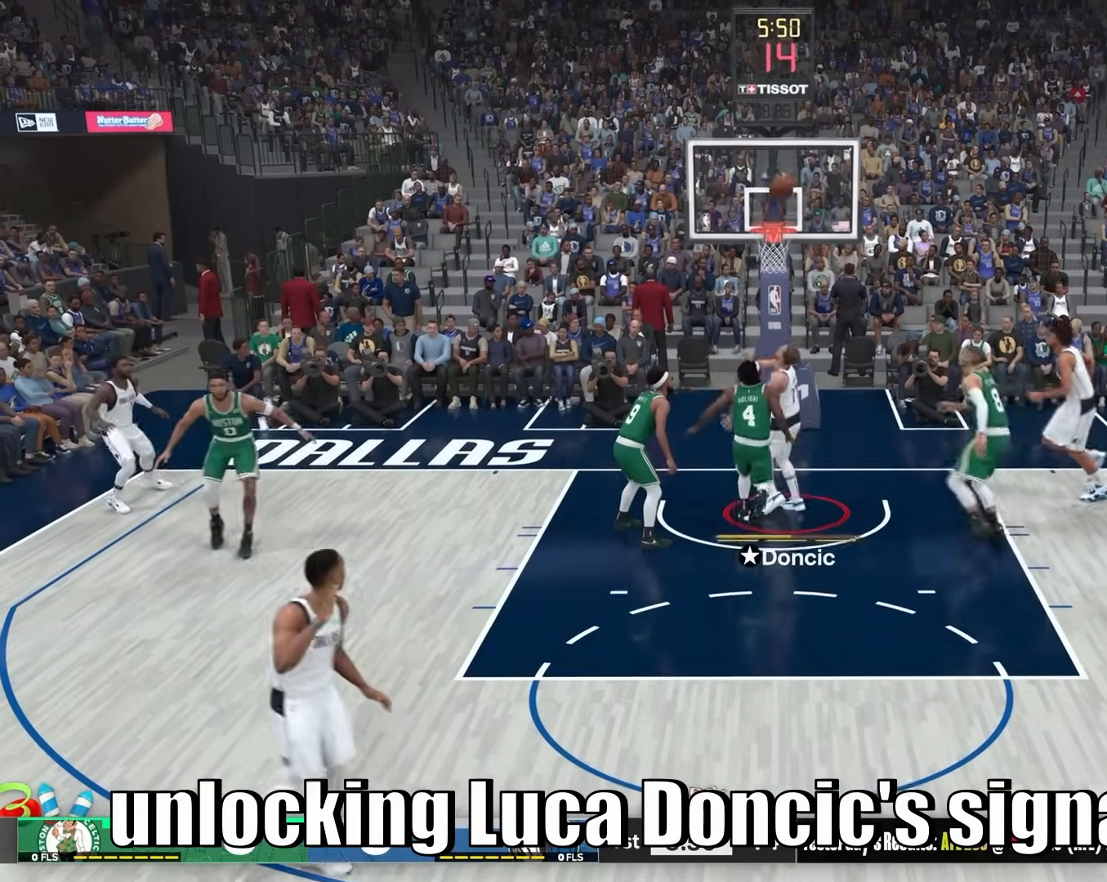
{"dt_ms": 500, "buttons": [], "left_stick": "down", "right_stick": "center", "events": [[117, "left_stick", "down-right"], [167, "left_stick", "down"]]}
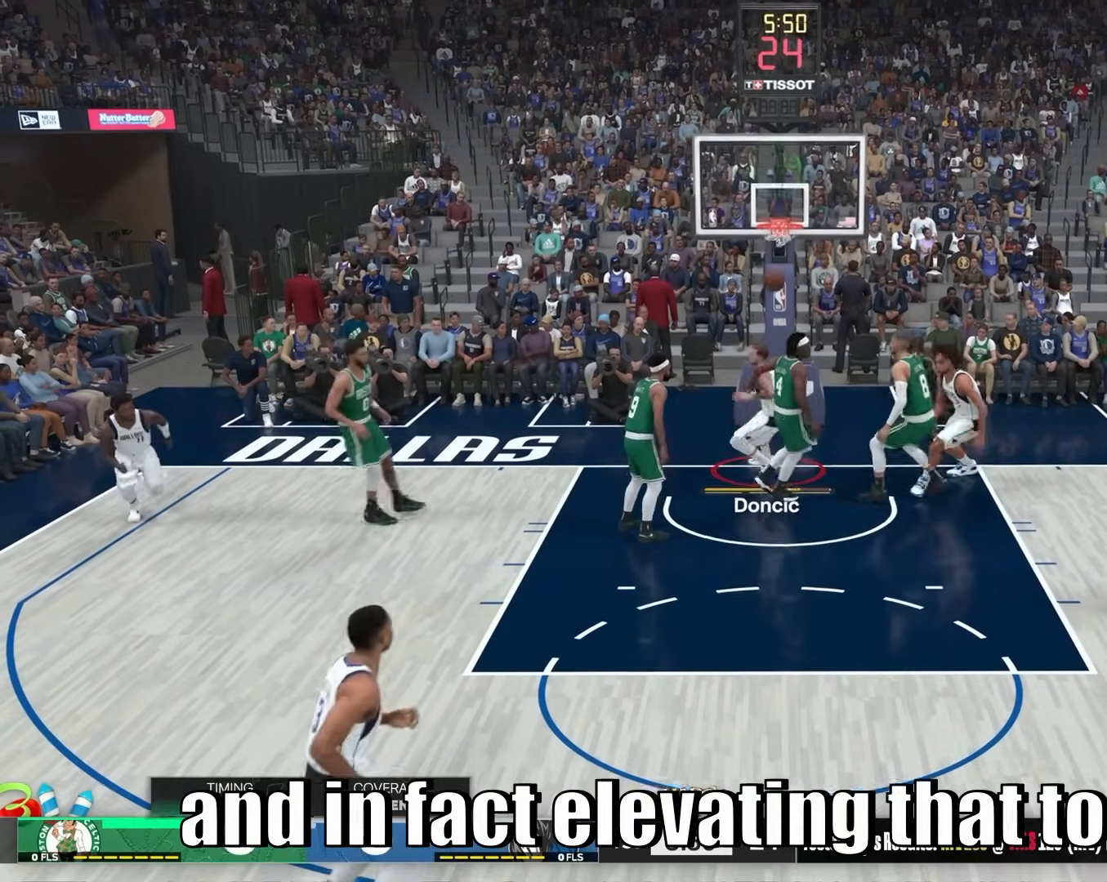
{"dt_ms": 500, "buttons": [], "left_stick": "down-left", "right_stick": "center", "events": [[333, "left_stick", "down-left"]]}
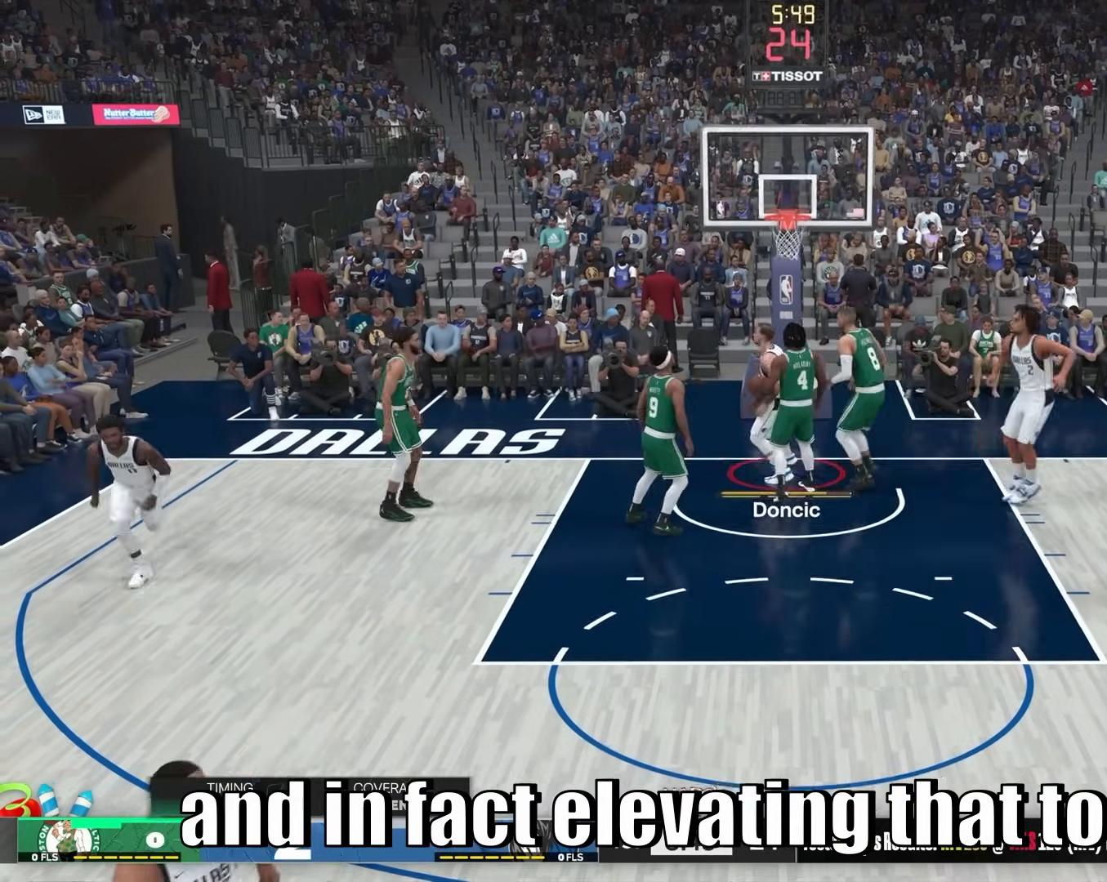
{"dt_ms": 500, "buttons": ["R2"], "left_stick": "up", "right_stick": "center", "events": [[33, "R2", "down"], [33, "left_stick", "up"], [67, "right_stick", "right"], [167, "right_stick", "center"]]}
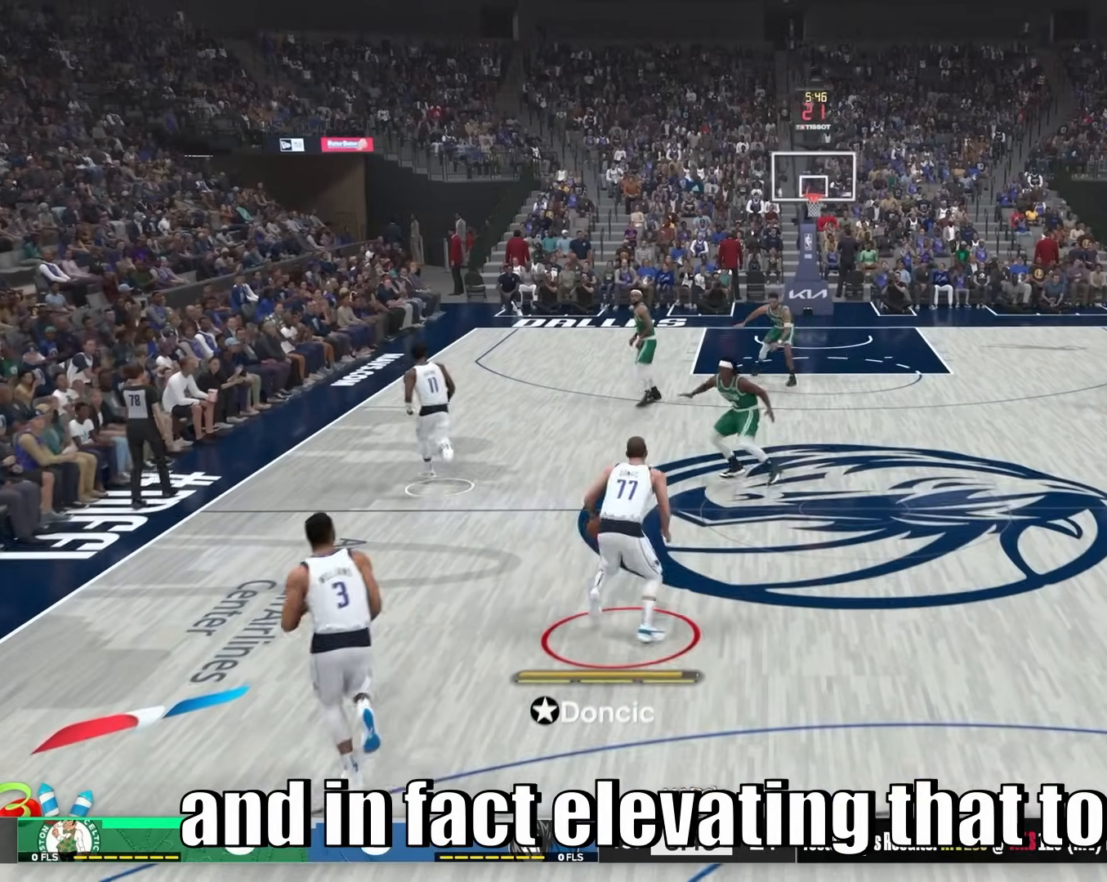
{"dt_ms": 500, "buttons": ["R2"], "left_stick": "up", "right_stick": "center", "events": [[433, "right_stick", "up-left"], [500, "right_stick", "center"]]}
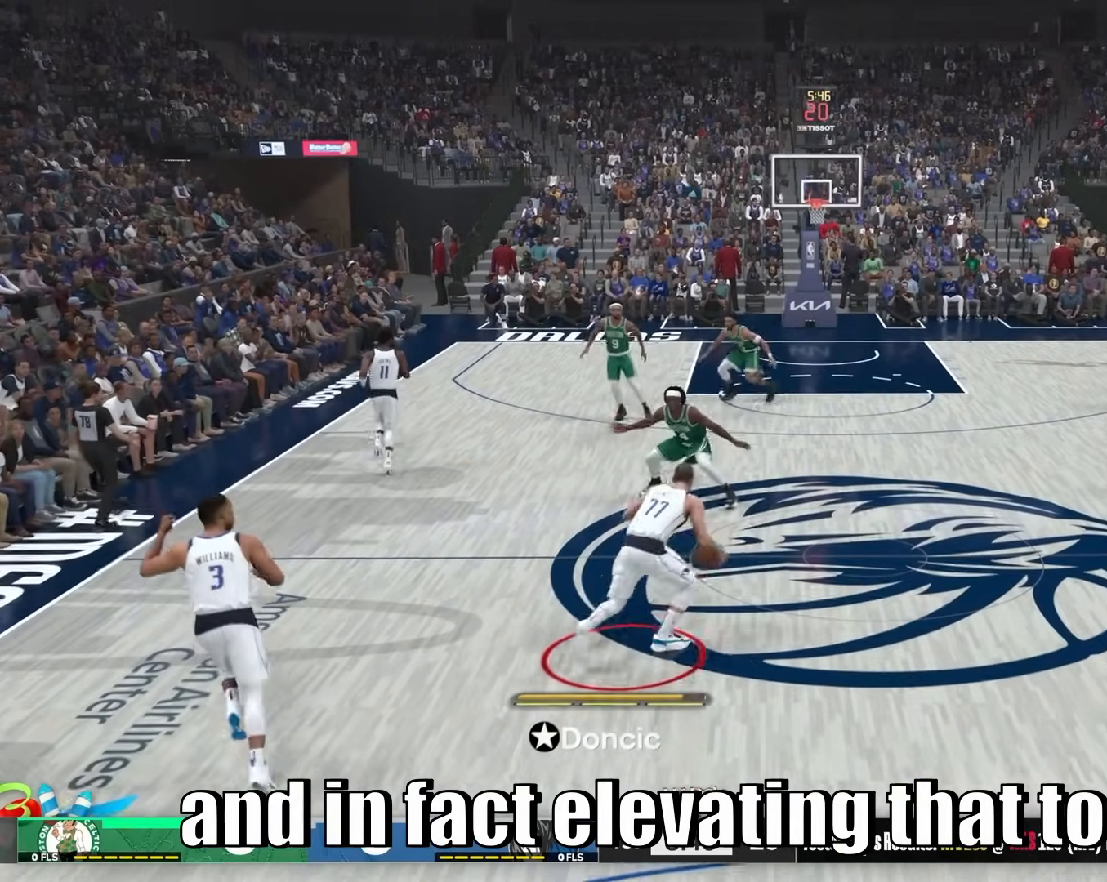
{"dt_ms": 500, "buttons": ["R2"], "left_stick": "up", "right_stick": "center", "events": []}
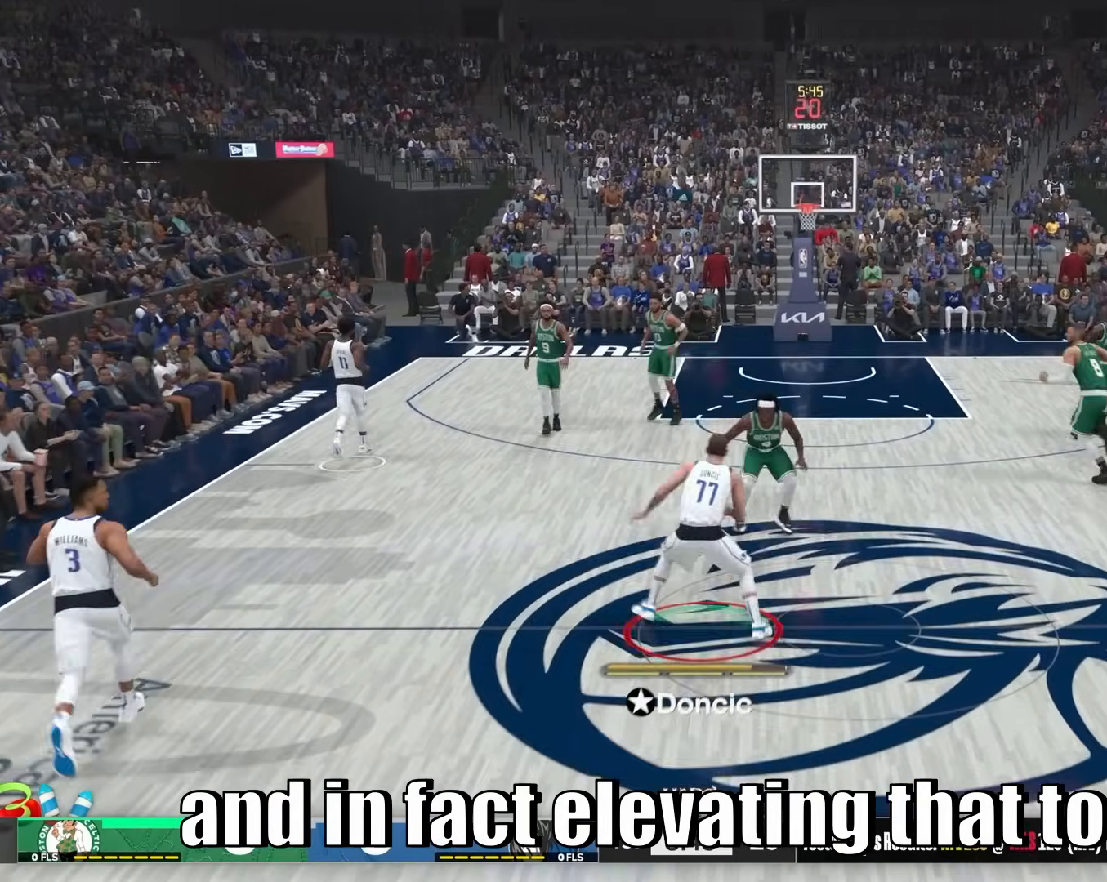
{"dt_ms": 500, "buttons": ["R2"], "left_stick": "up", "right_stick": "center", "events": []}
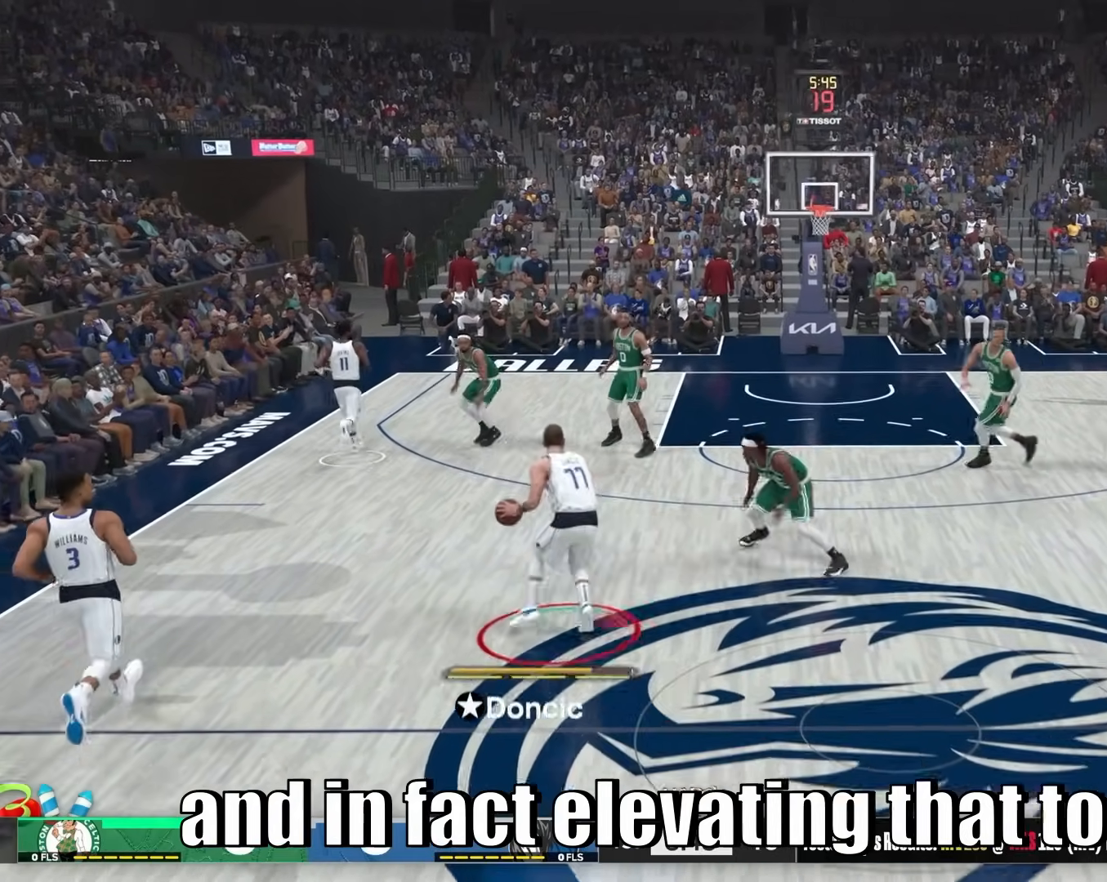
{"dt_ms": 500, "buttons": ["R2"], "left_stick": "center", "right_stick": "center", "events": [[100, "right_stick", "down"], [183, "right_stick", "center"], [333, "left_stick", "center"]]}
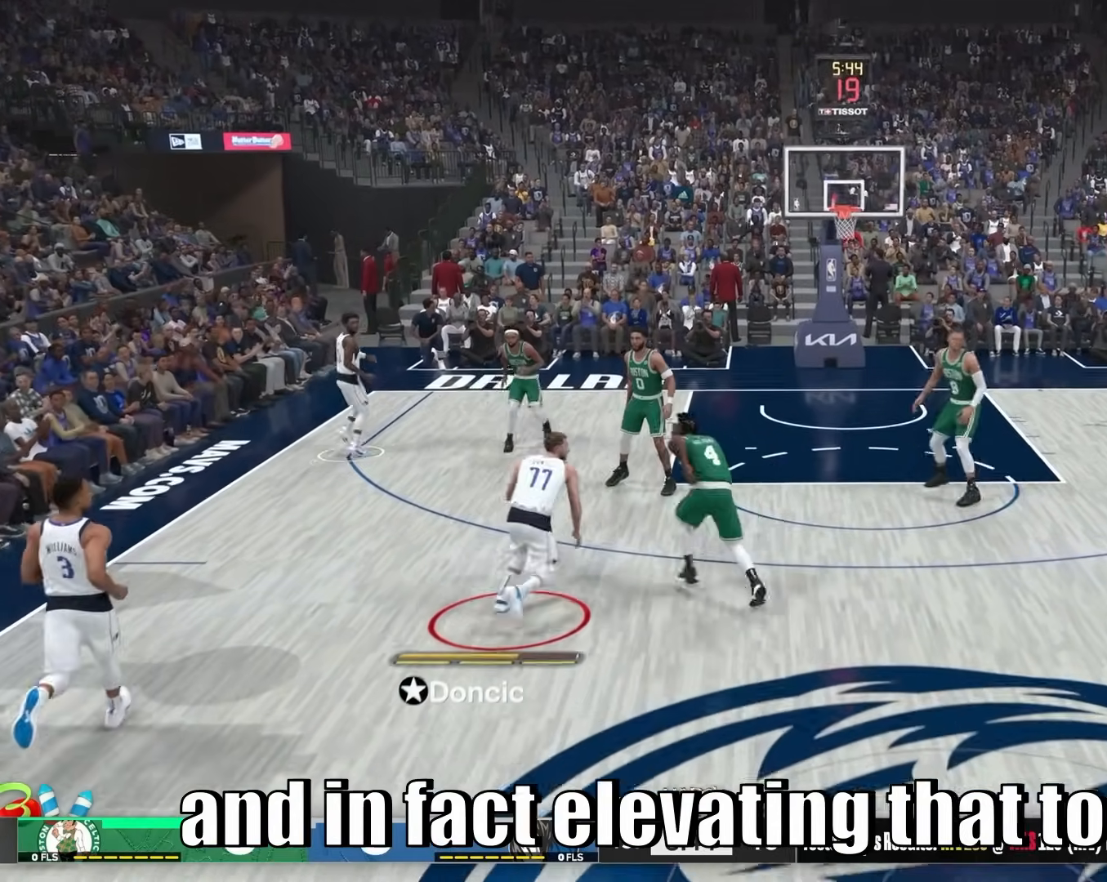
{"dt_ms": 1000, "buttons": ["R2"], "left_stick": "center", "right_stick": "center", "events": []}
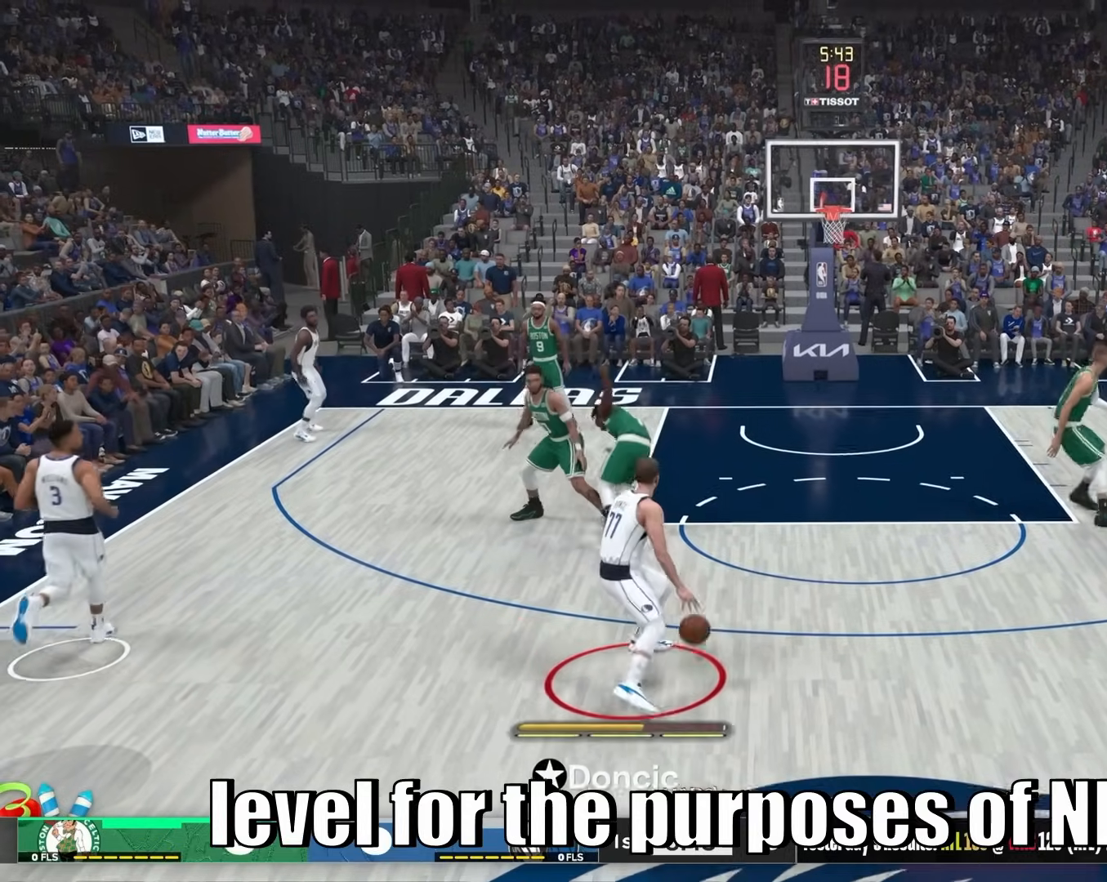
{"dt_ms": 500, "buttons": ["SQUARE", "R2"], "left_stick": "center", "right_stick": "center", "events": [[100, "SQUARE", "down"]]}
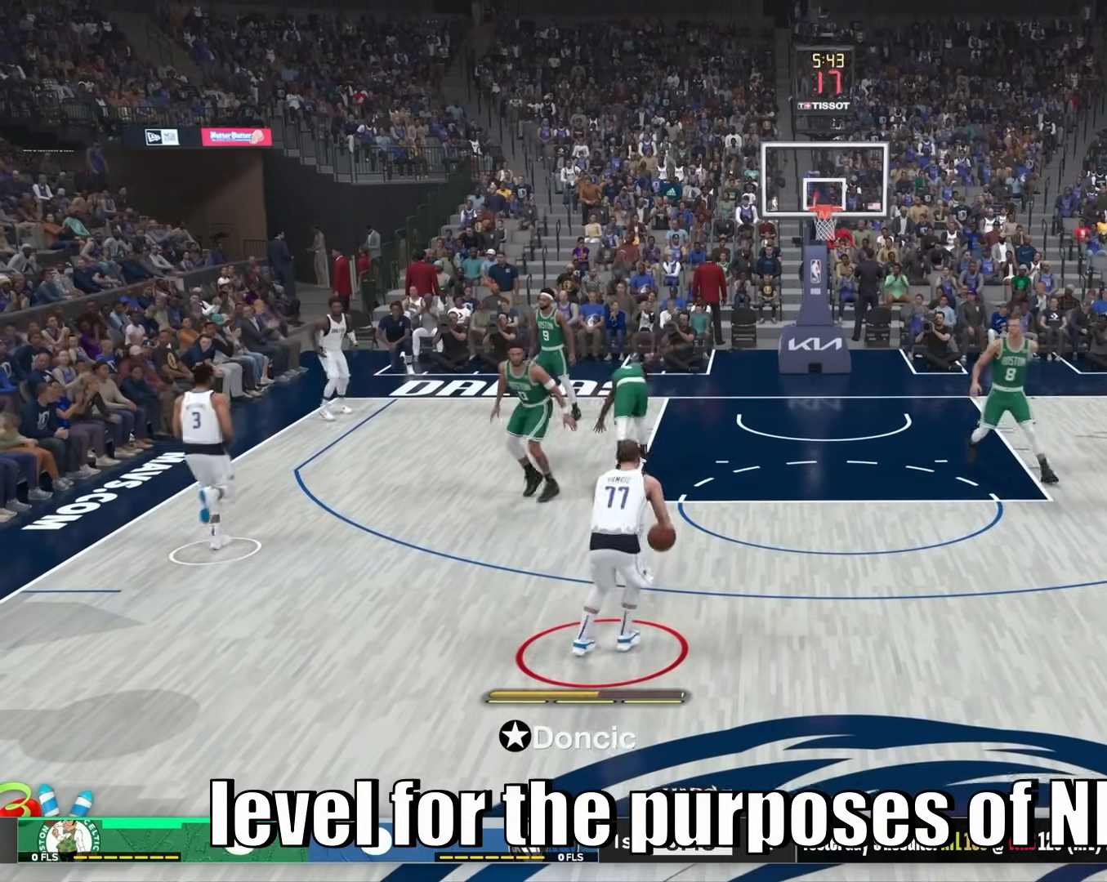
{"dt_ms": 500, "buttons": ["R2"], "left_stick": "center", "right_stick": "center", "events": [[367, "SQUARE", "up"]]}
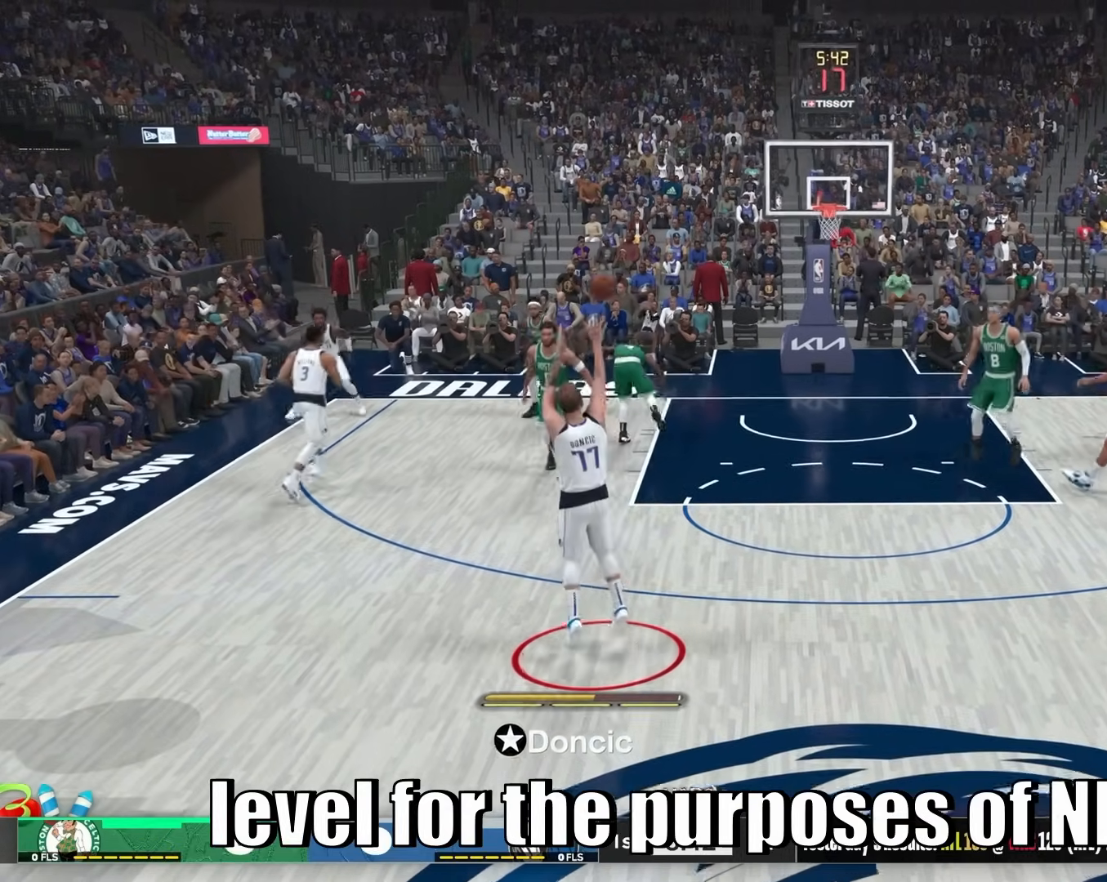
{"dt_ms": 500, "buttons": [], "left_stick": "center", "right_stick": "center", "events": [[67, "R2", "up"]]}
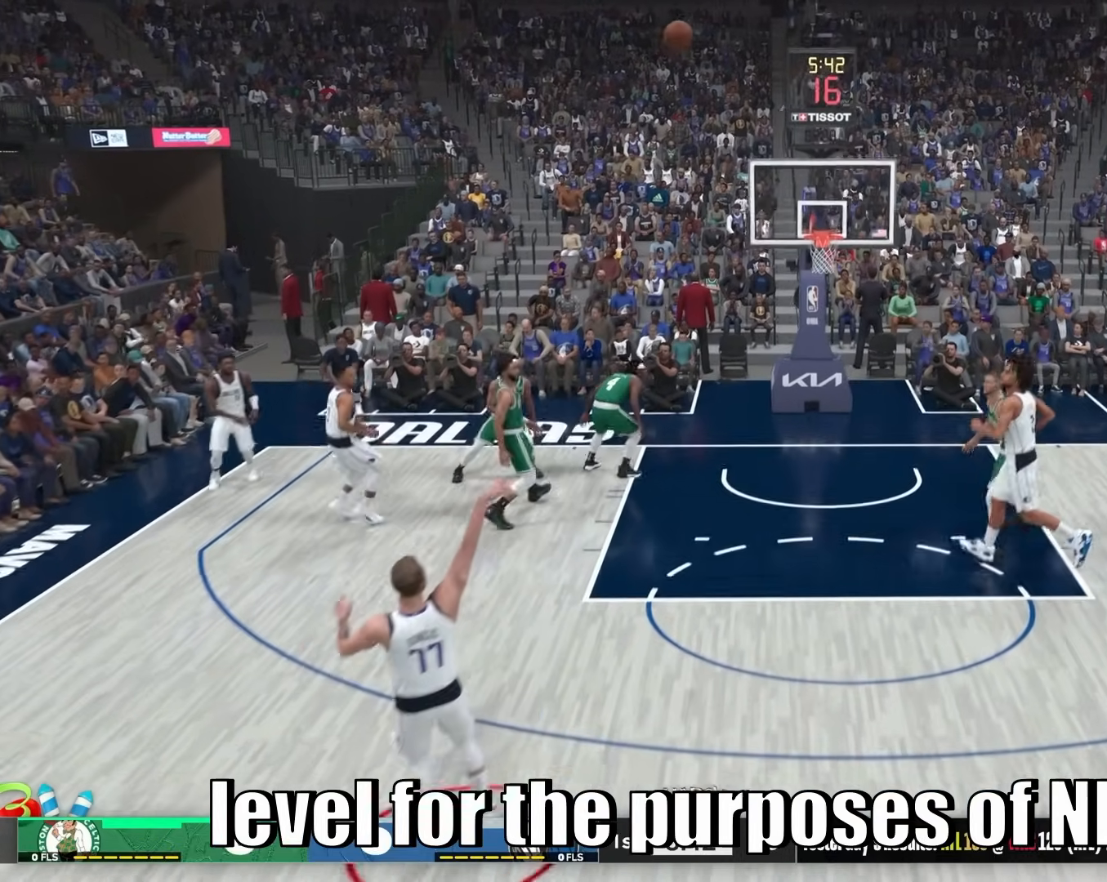
{"dt_ms": 500, "buttons": [], "left_stick": "center", "right_stick": "center", "events": []}
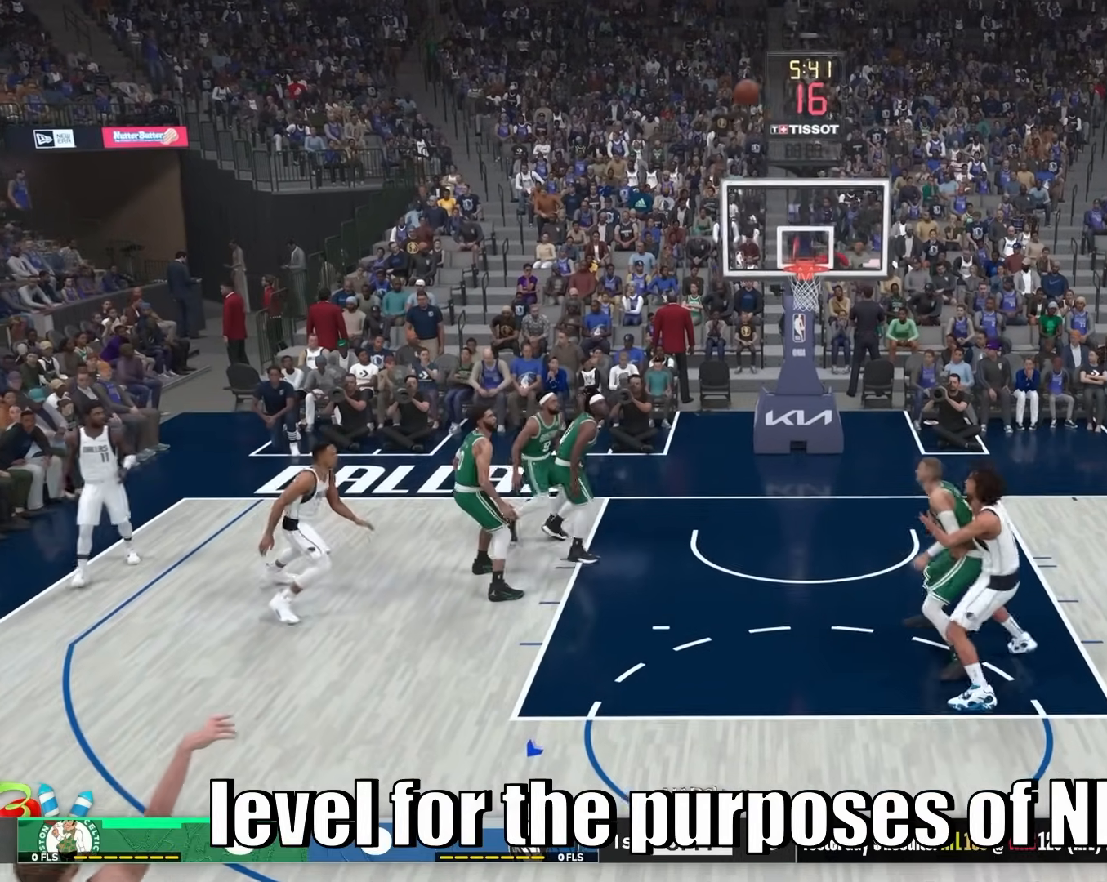
{"dt_ms": 500, "buttons": [], "left_stick": "center", "right_stick": "center", "events": []}
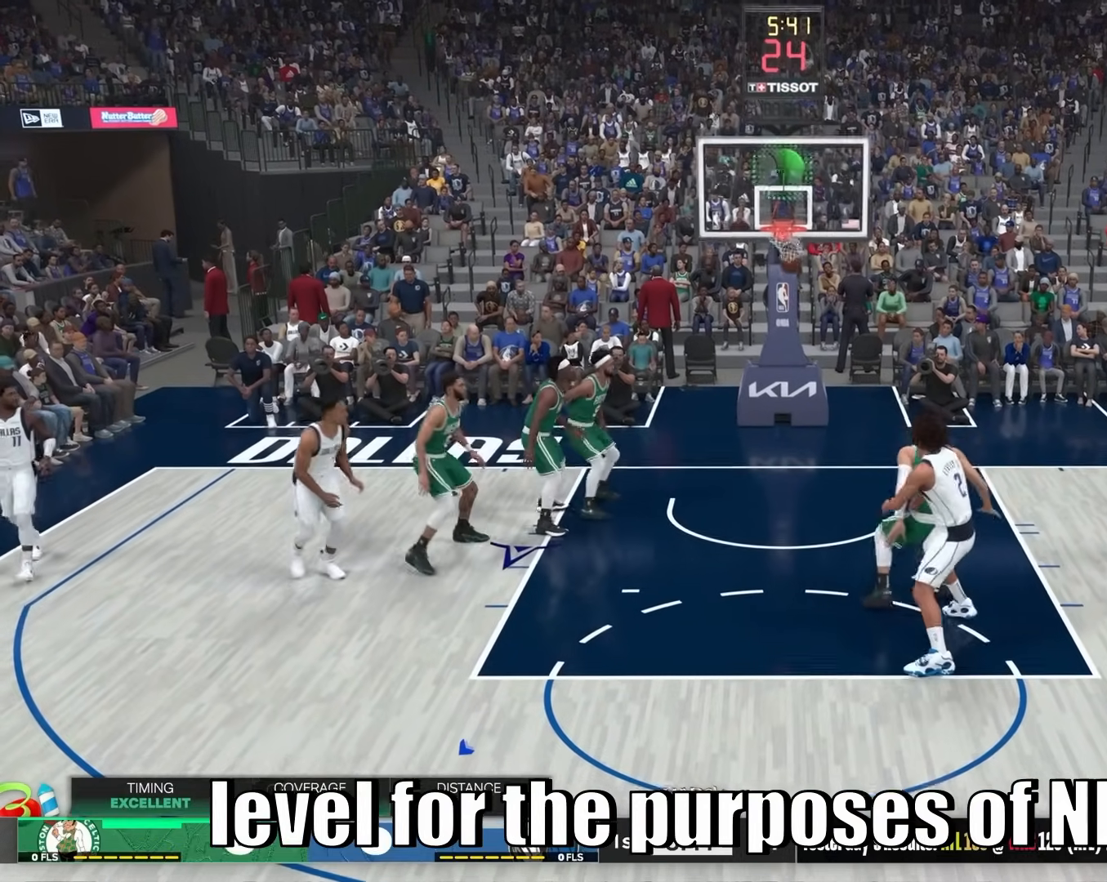
{"dt_ms": 500, "buttons": [], "left_stick": "center", "right_stick": "center", "events": []}